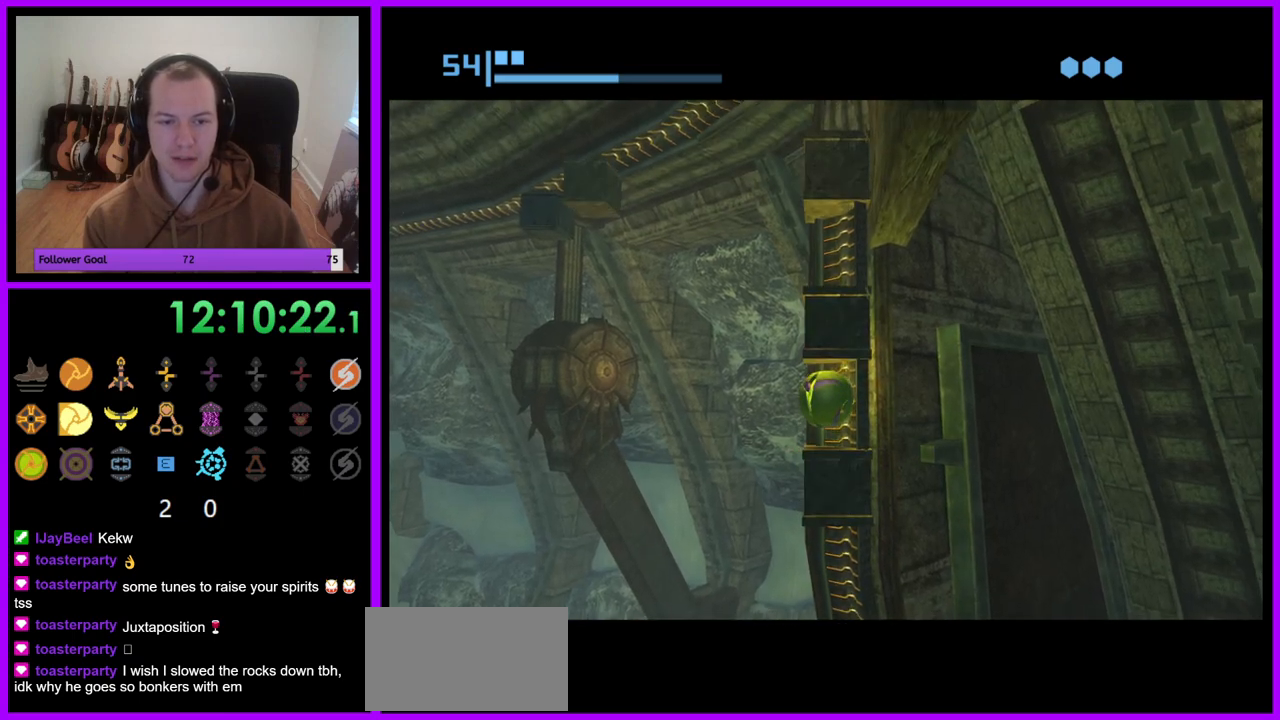
Gameplay with a controller (Nintendo layout); each line is a JSON object with the inputs held at the frame after it. "events" lists button and stick changes between this image and that frame as [ms after this image, input, new state], when the widget could be followed in between. Not read: L3 R3.
{"buttons": ["R1"], "left_stick": "center", "right_stick": "center", "events": [[150, "left_stick", "up"], [450, "left_stick", "center"]]}
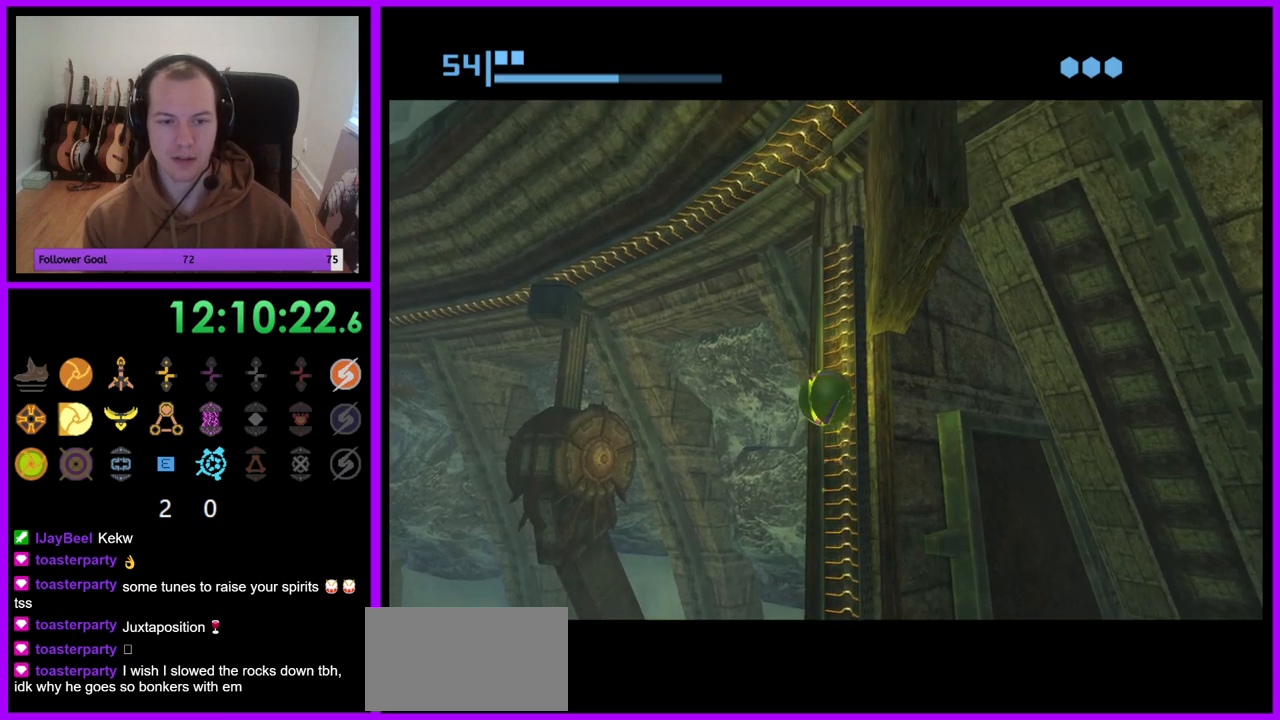
{"buttons": ["R1"], "left_stick": "center", "right_stick": "center", "events": []}
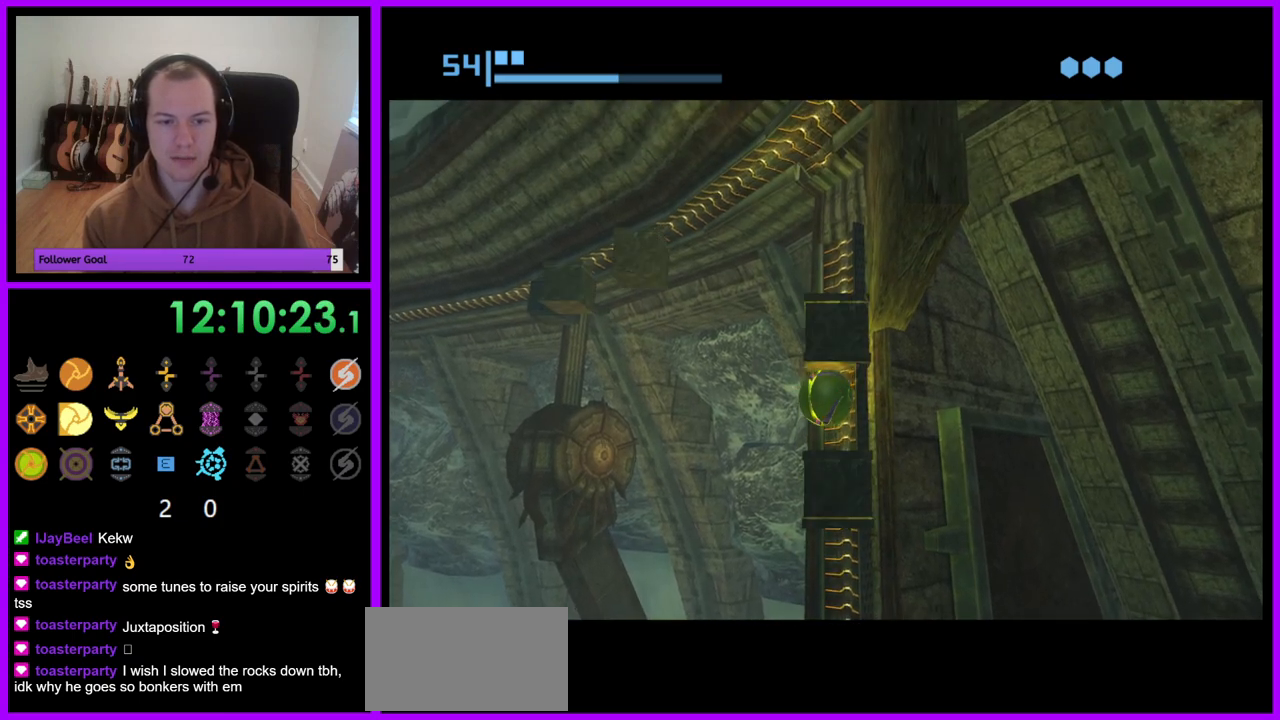
{"buttons": ["R1"], "left_stick": "center", "right_stick": "center", "events": [[233, "left_stick", "up"], [500, "left_stick", "center"]]}
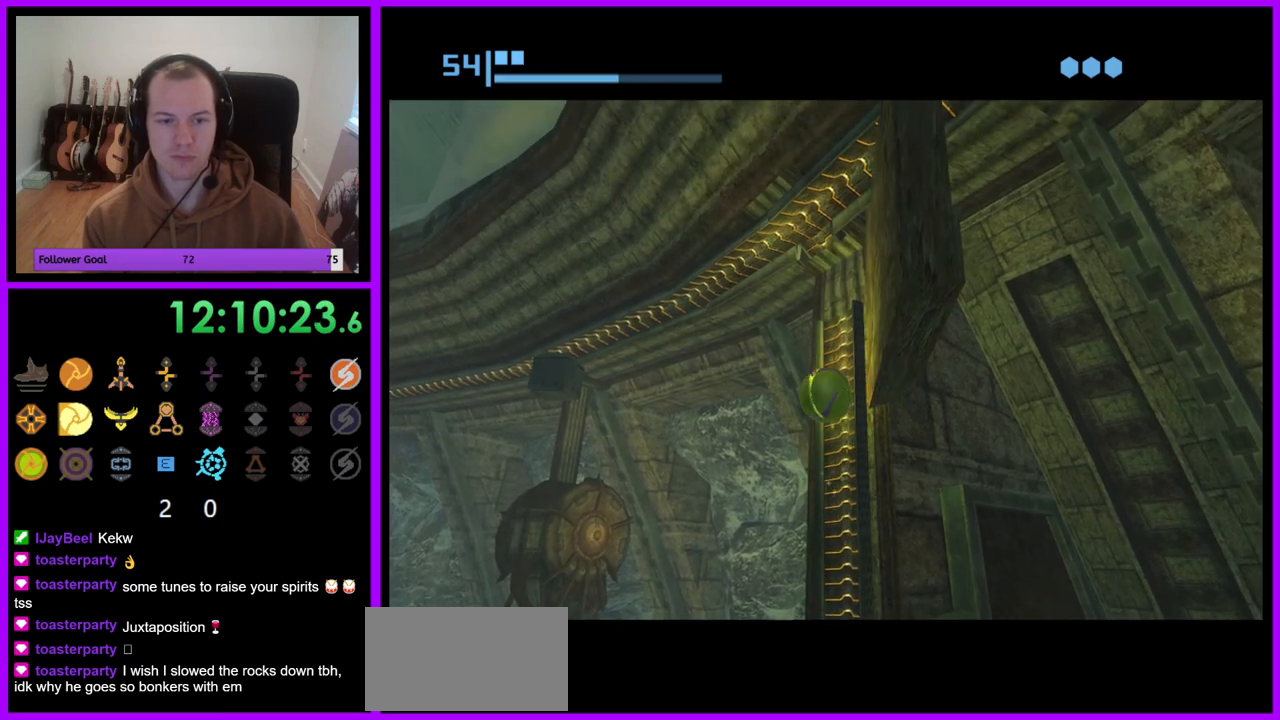
{"buttons": ["R1"], "left_stick": "center", "right_stick": "center", "events": []}
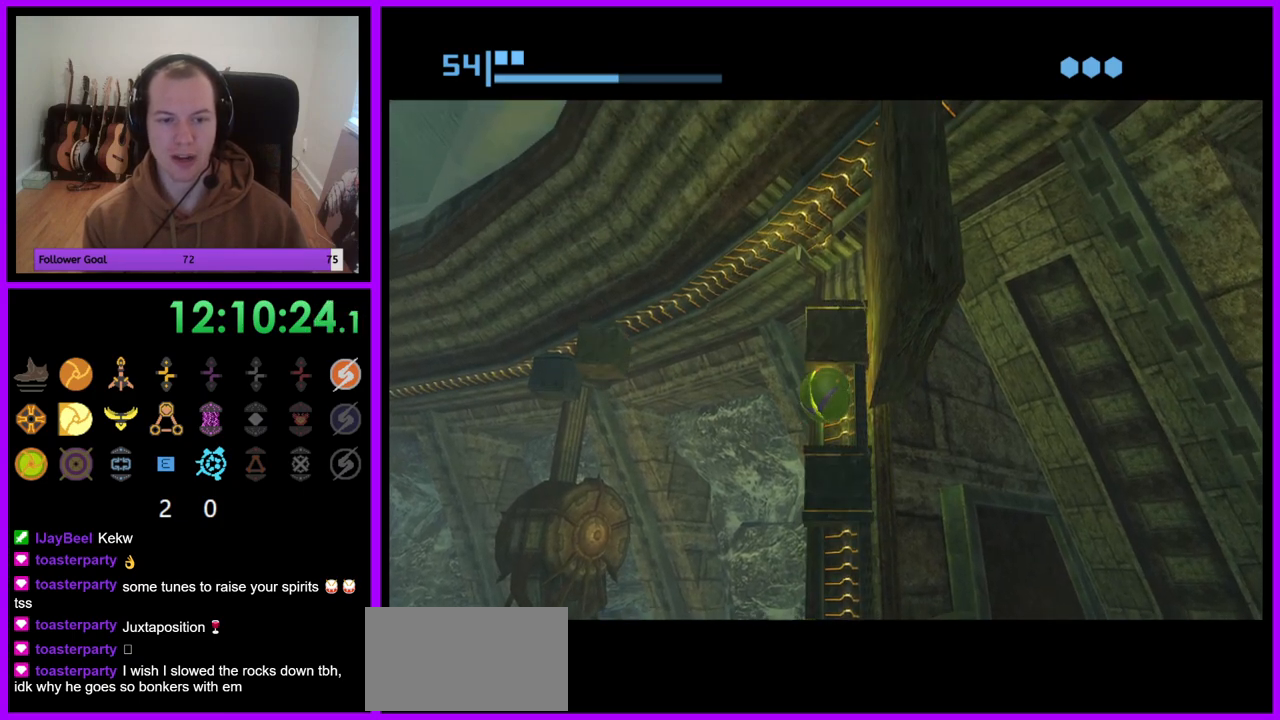
{"buttons": ["R1"], "left_stick": "up", "right_stick": "center", "events": [[233, "left_stick", "up"]]}
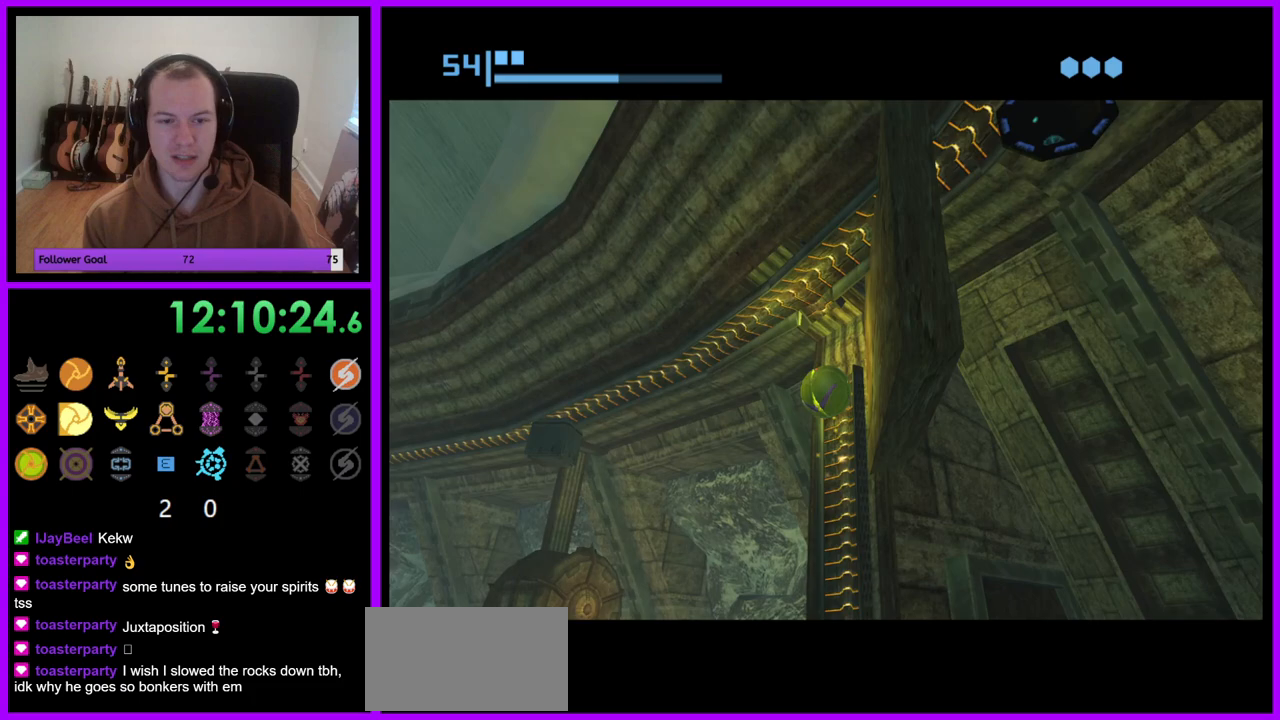
{"buttons": ["R1"], "left_stick": "up", "right_stick": "center", "events": [[33, "A", "down"], [50, "left_stick", "center"], [100, "A", "up"], [383, "left_stick", "up"]]}
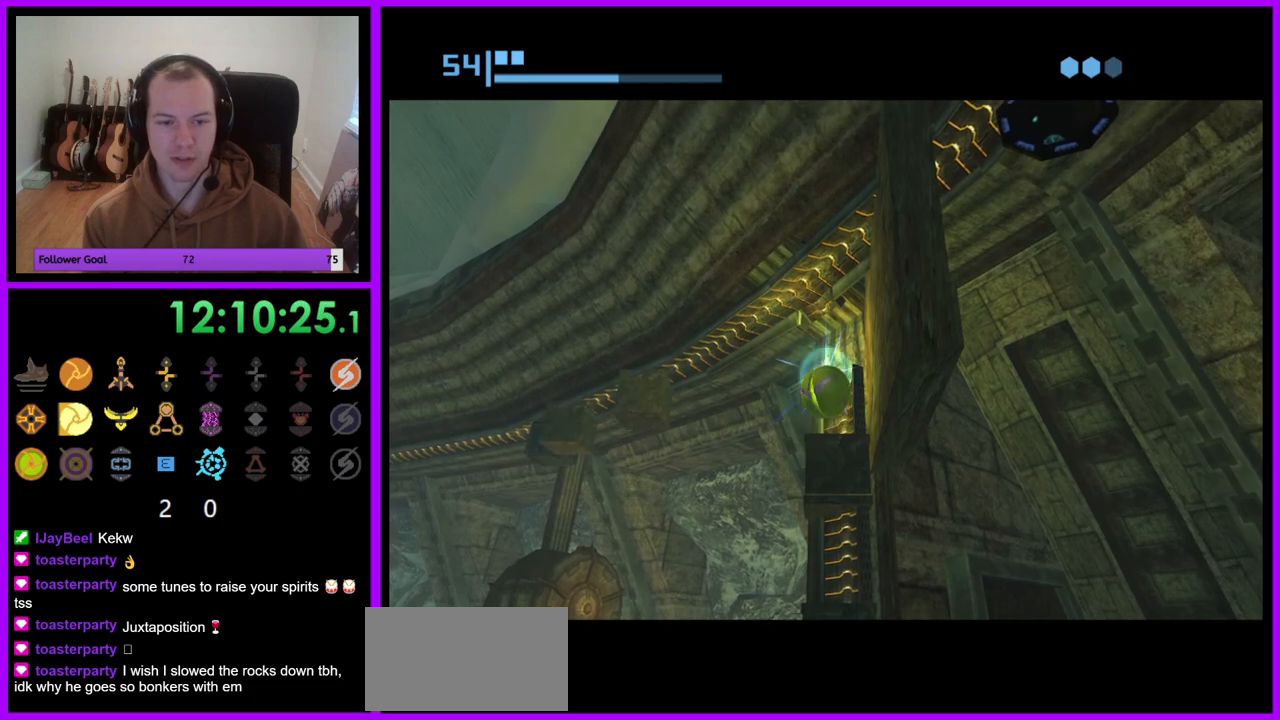
{"buttons": ["R1"], "left_stick": "up", "right_stick": "center", "events": []}
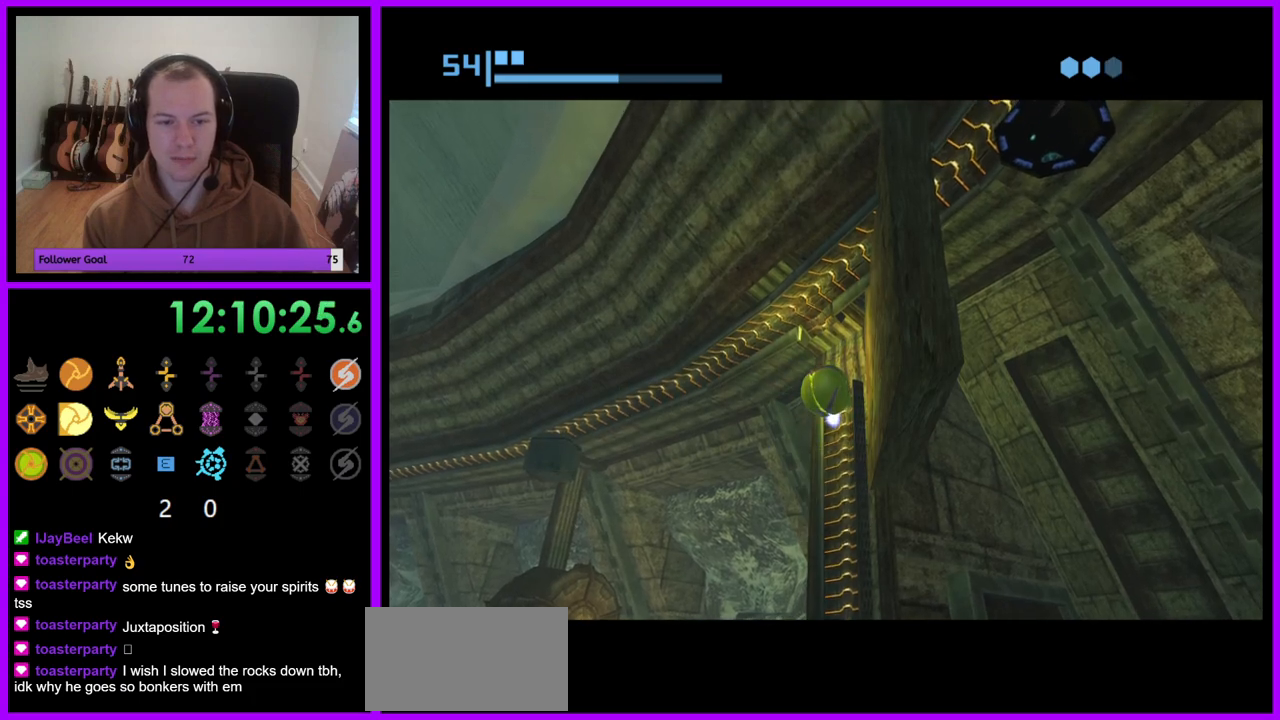
{"buttons": ["R1"], "left_stick": "left", "right_stick": "center", "events": [[133, "left_stick", "up-left"], [350, "left_stick", "left"]]}
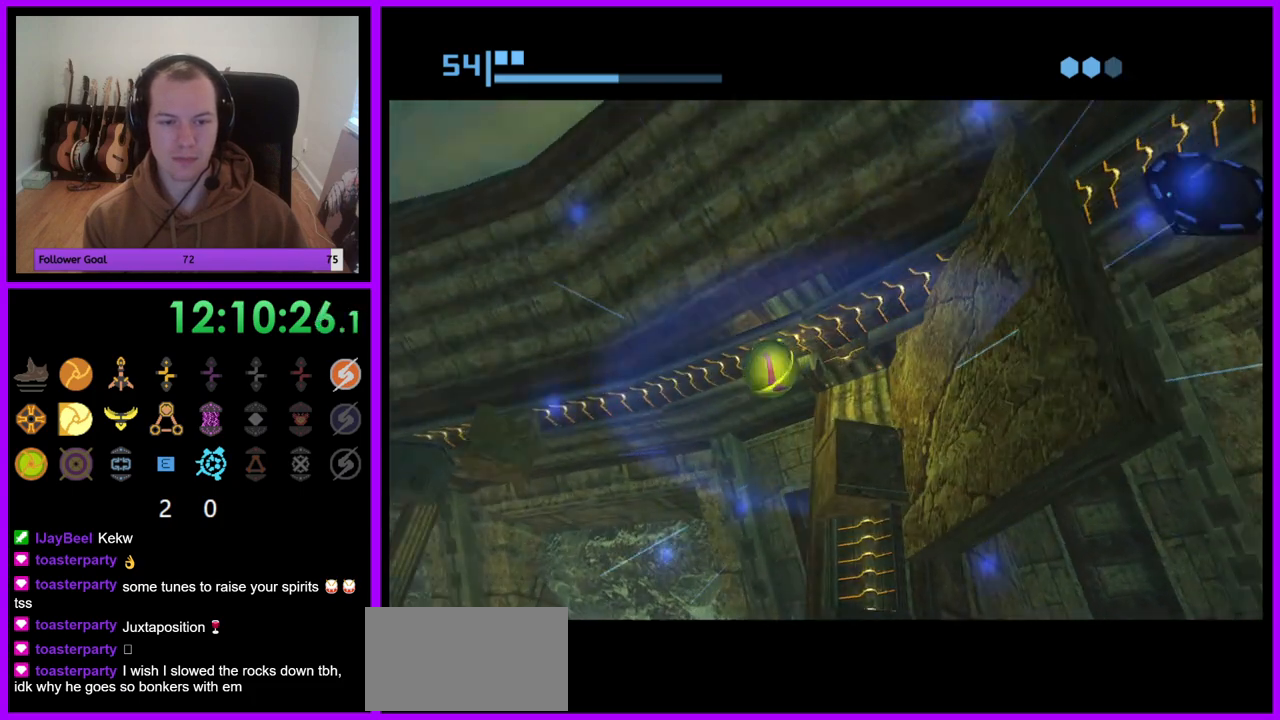
{"buttons": ["R1"], "left_stick": "left", "right_stick": "center", "events": []}
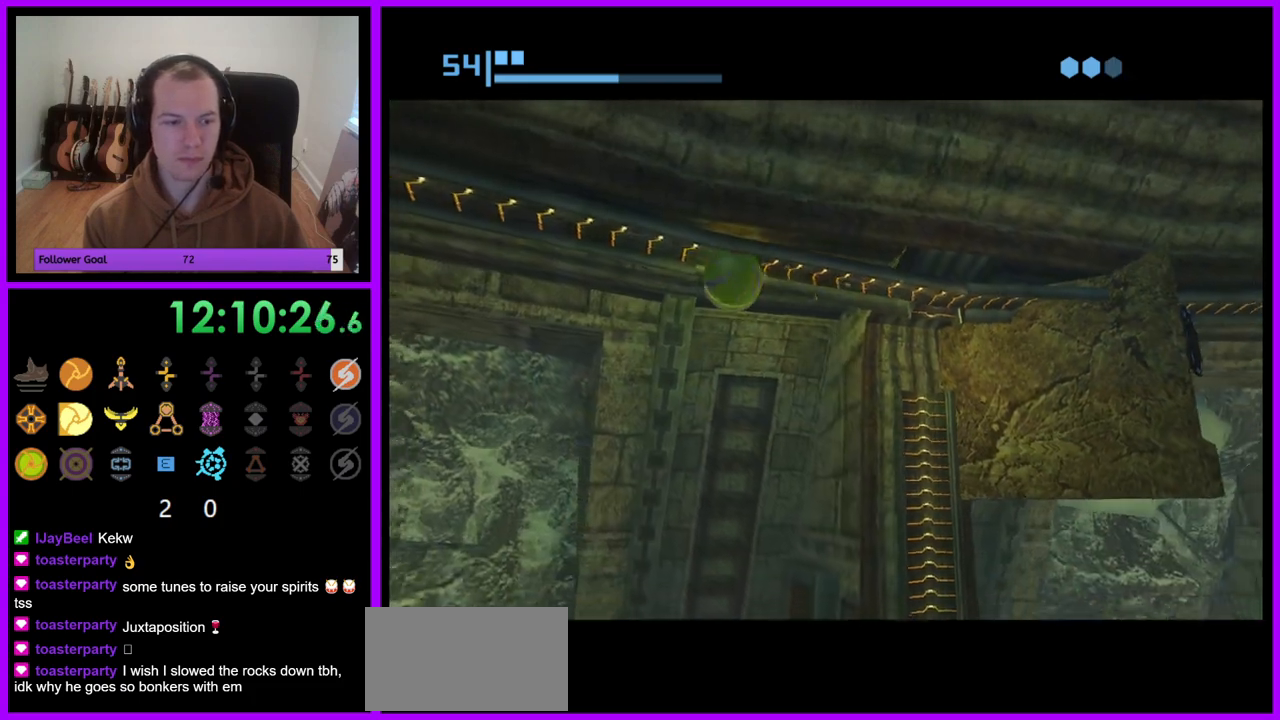
{"buttons": ["R1"], "left_stick": "center", "right_stick": "center", "events": [[217, "left_stick", "center"]]}
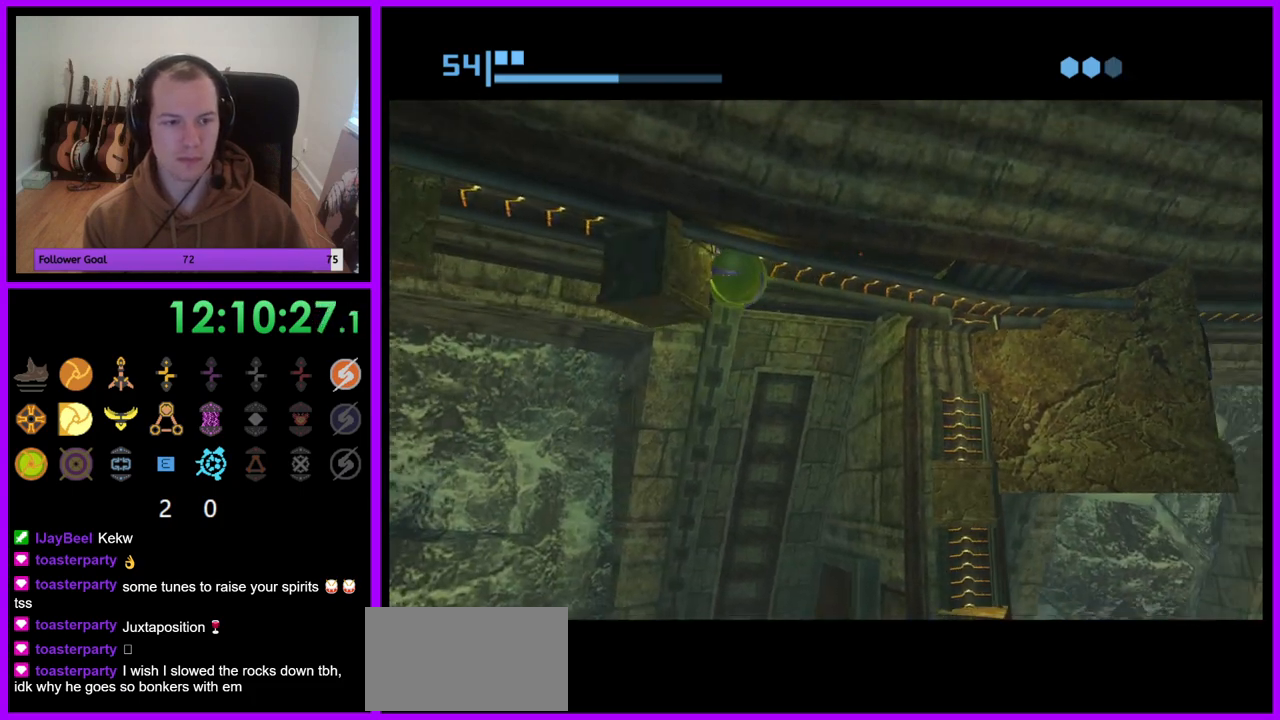
{"buttons": ["R1"], "left_stick": "left", "right_stick": "center", "events": [[433, "left_stick", "left"]]}
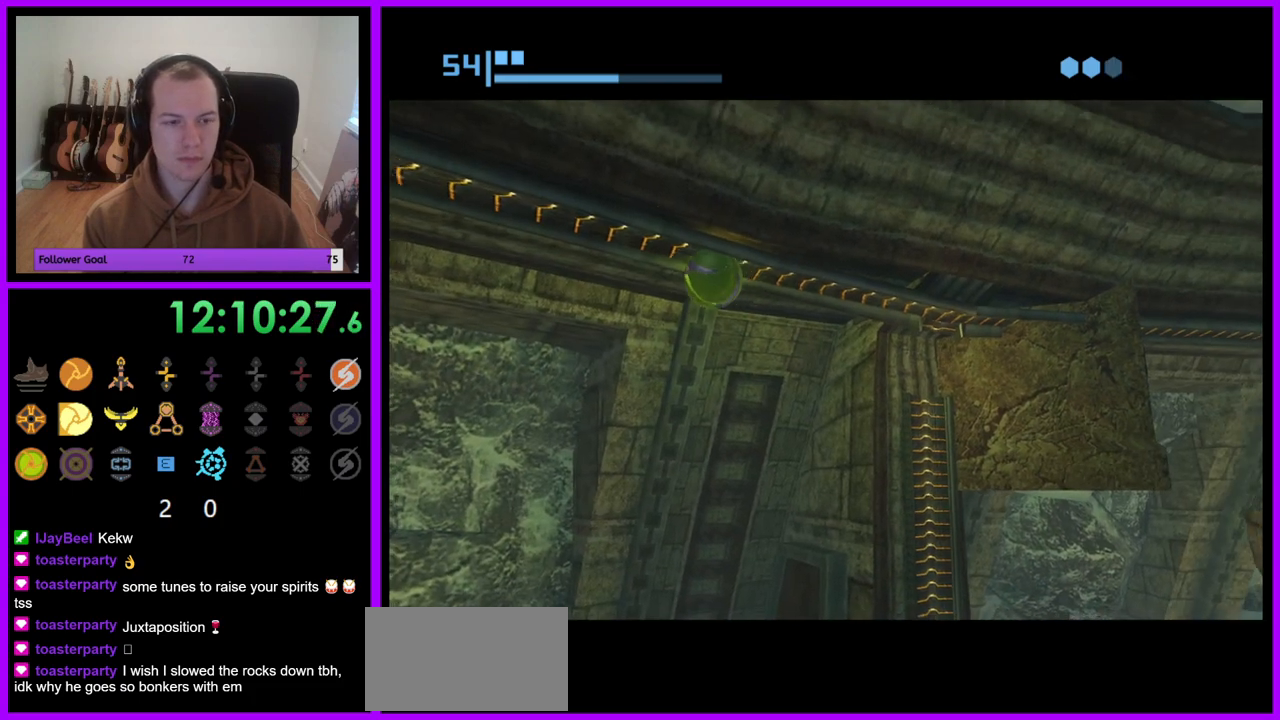
{"buttons": ["R1"], "left_stick": "center", "right_stick": "center", "events": [[183, "left_stick", "center"]]}
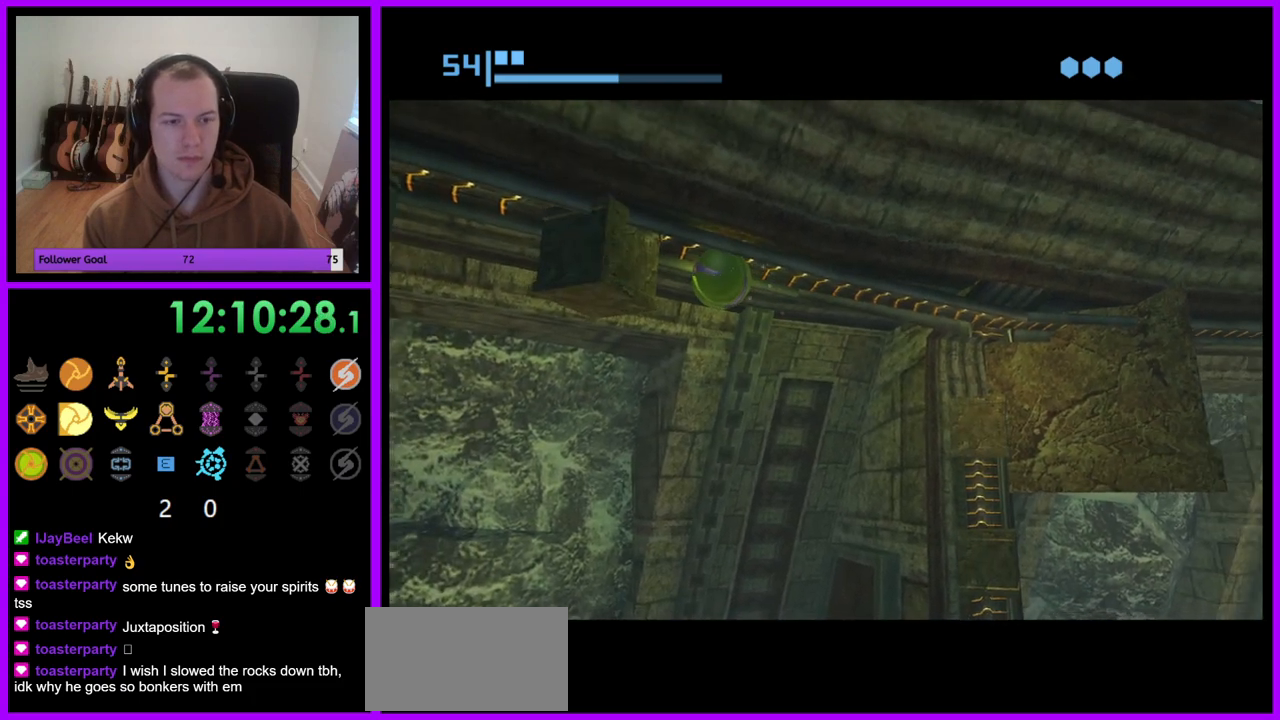
{"buttons": ["R1"], "left_stick": "center", "right_stick": "center", "events": [[117, "left_stick", "left"], [467, "left_stick", "center"]]}
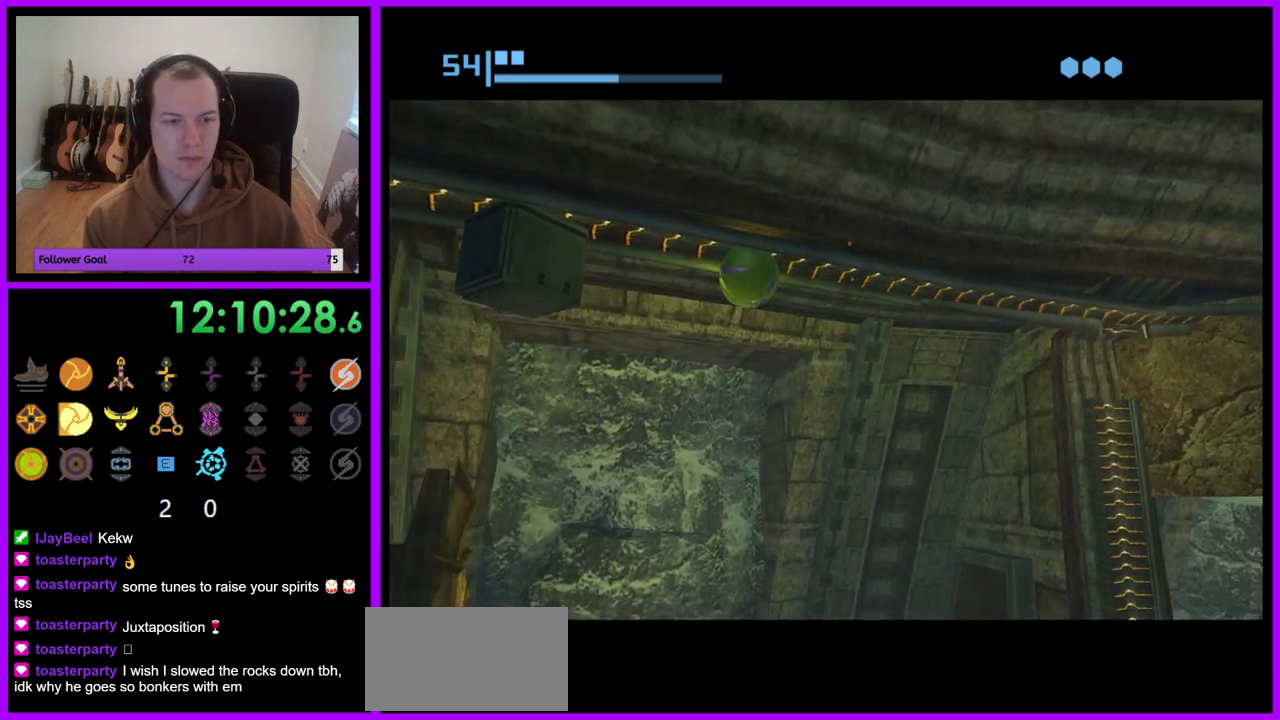
{"buttons": ["R1"], "left_stick": "left", "right_stick": "center", "events": [[417, "left_stick", "left"]]}
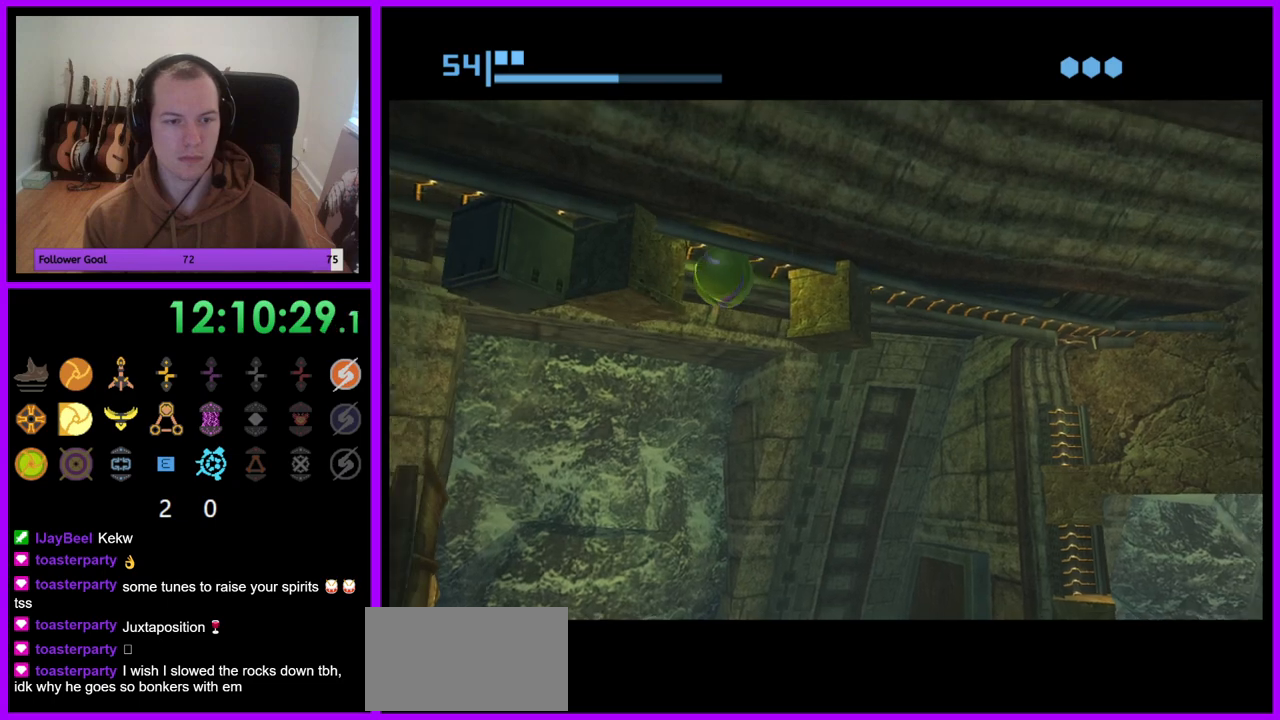
{"buttons": ["R1"], "left_stick": "center", "right_stick": "center", "events": [[467, "left_stick", "center"]]}
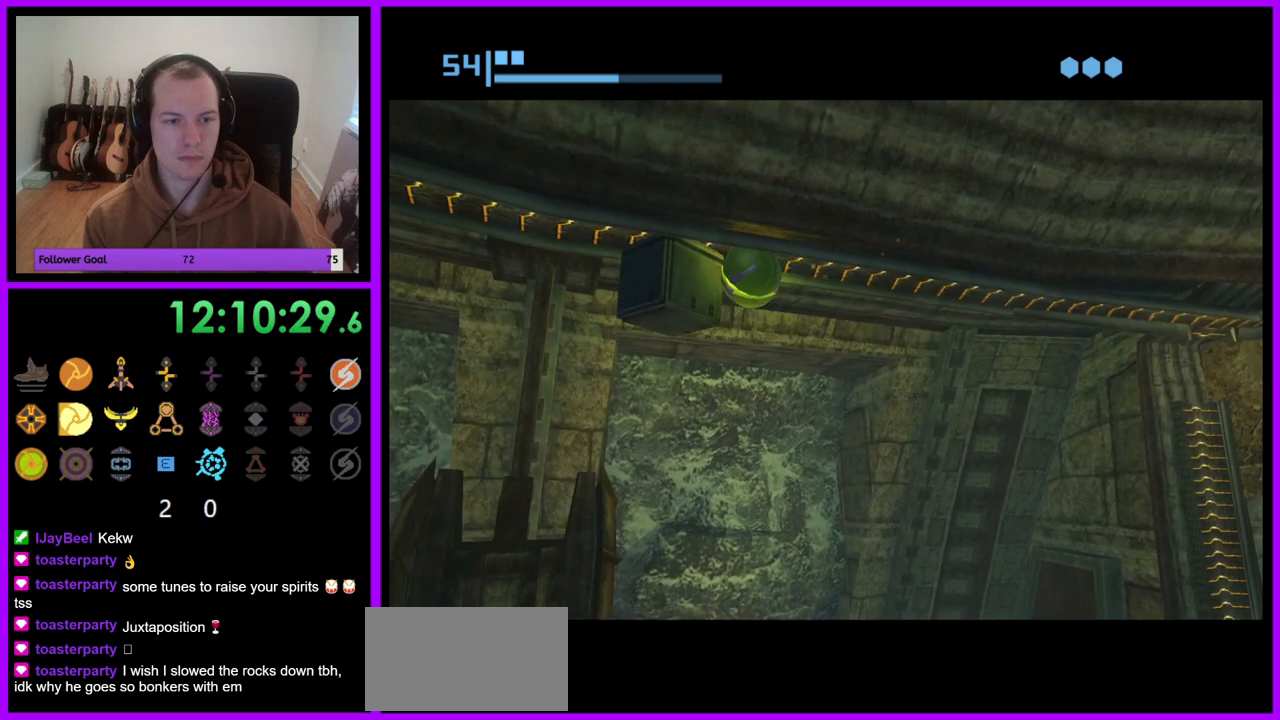
{"buttons": ["R1"], "left_stick": "right", "right_stick": "center", "events": [[17, "A", "down"], [100, "A", "up"], [183, "A", "down"], [250, "A", "up"], [450, "left_stick", "right"]]}
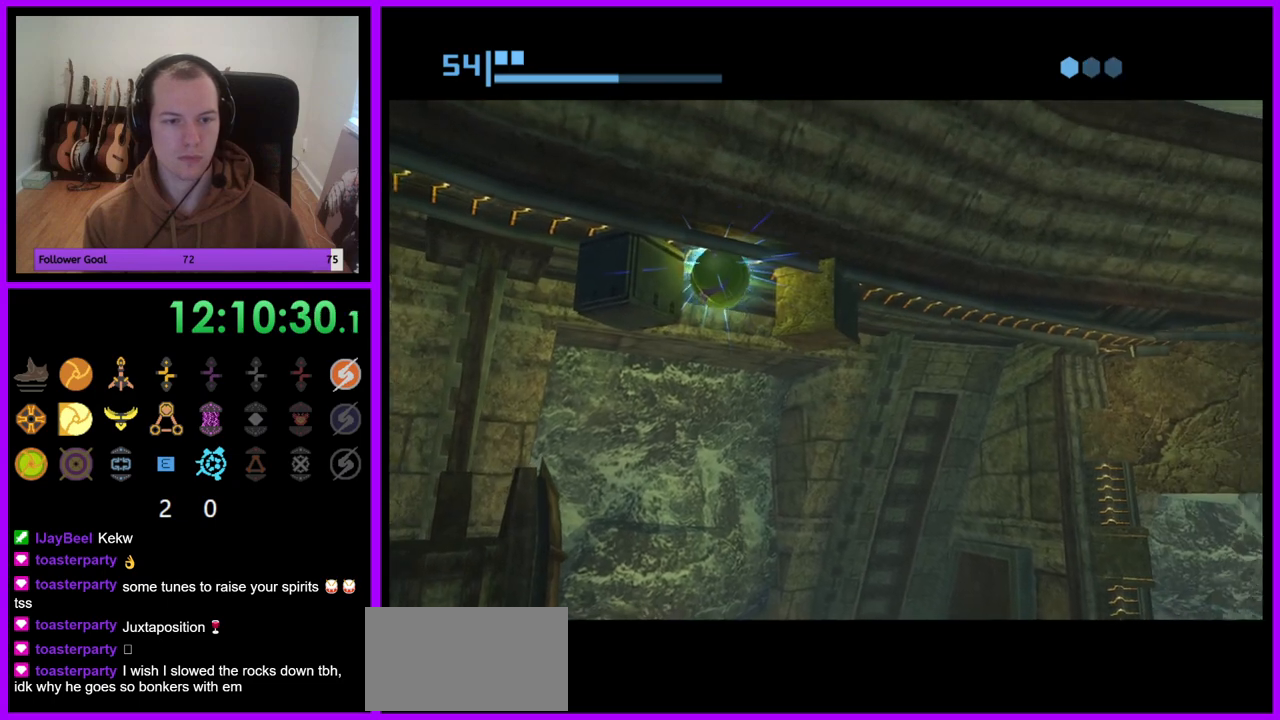
{"buttons": ["R1"], "left_stick": "center", "right_stick": "center", "events": [[333, "left_stick", "center"], [433, "left_stick", "right"], [500, "left_stick", "center"]]}
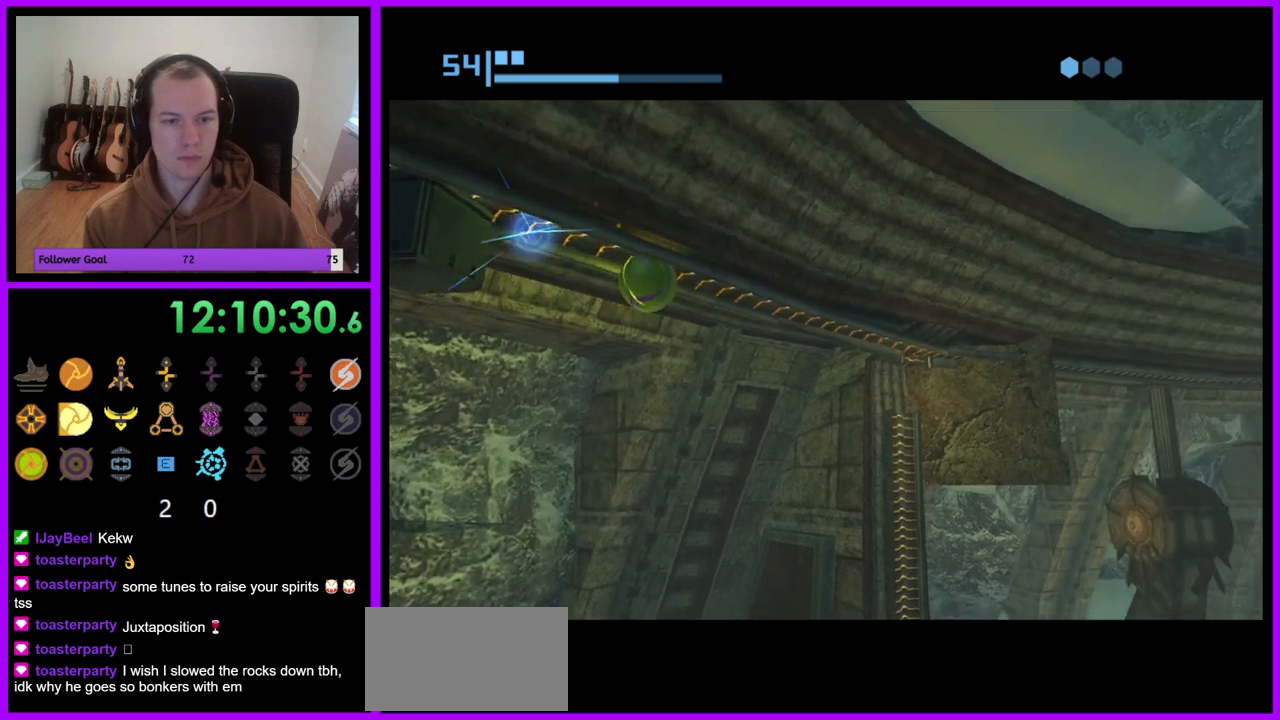
{"buttons": ["R1"], "left_stick": "center", "right_stick": "center", "events": []}
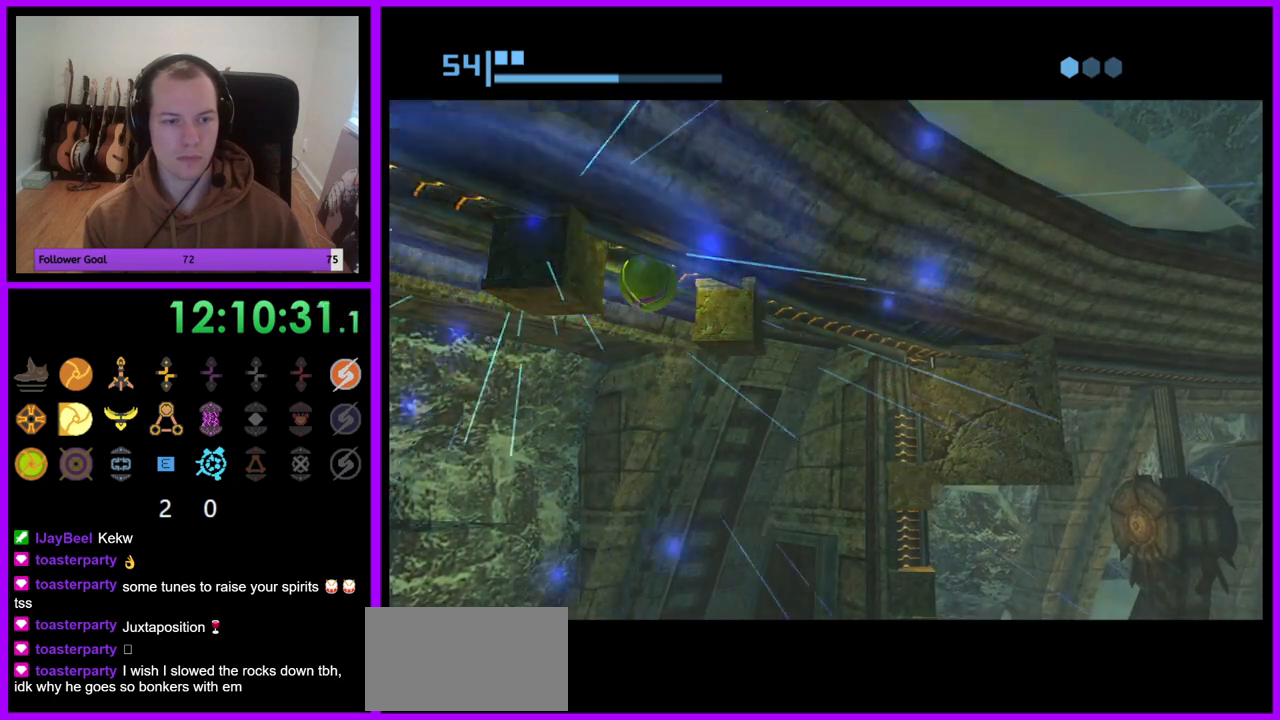
{"buttons": ["R1"], "left_stick": "left", "right_stick": "center", "events": [[50, "left_stick", "left"]]}
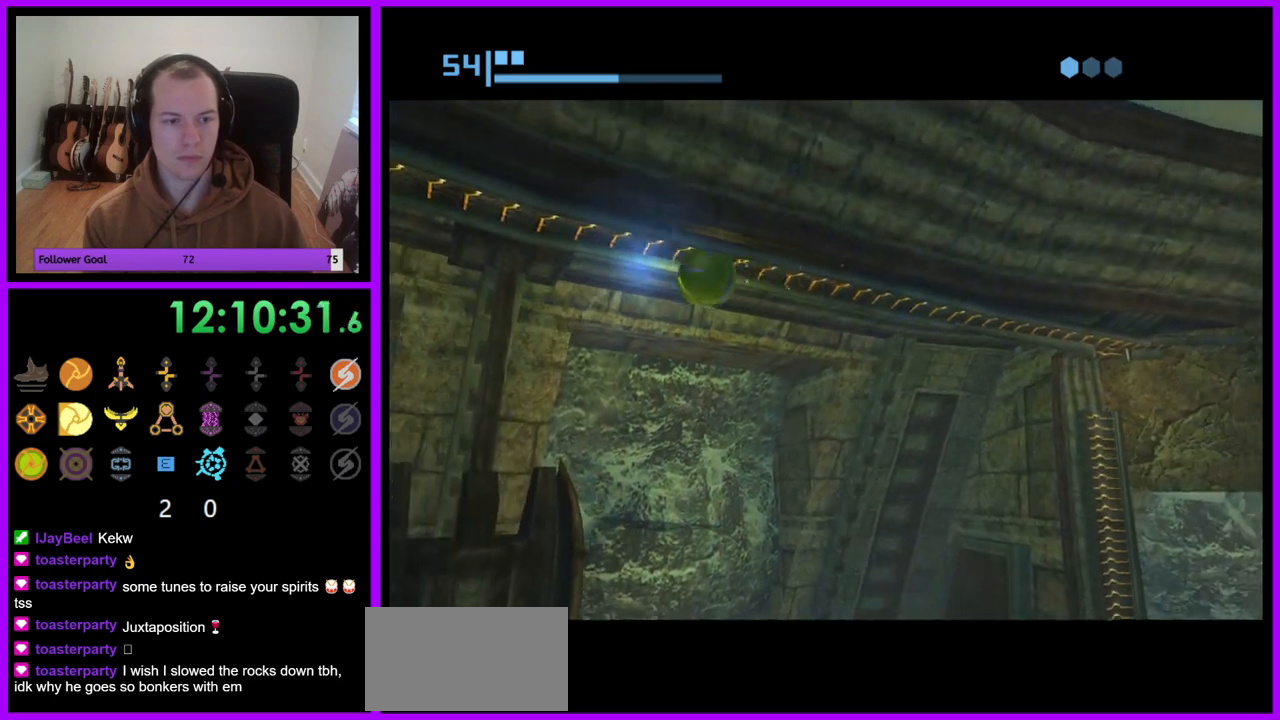
{"buttons": ["R1"], "left_stick": "left", "right_stick": "center", "events": []}
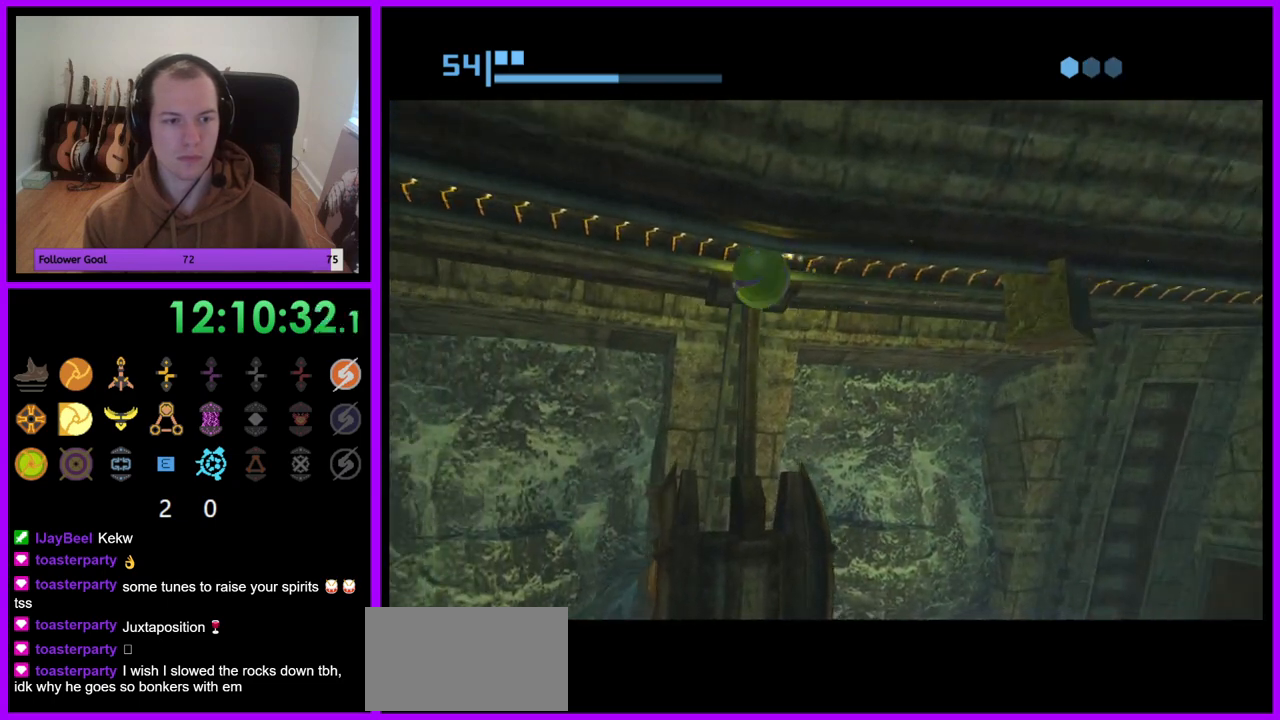
{"buttons": ["R1"], "left_stick": "left", "right_stick": "center", "events": [[367, "left_stick", "center"], [433, "left_stick", "left"]]}
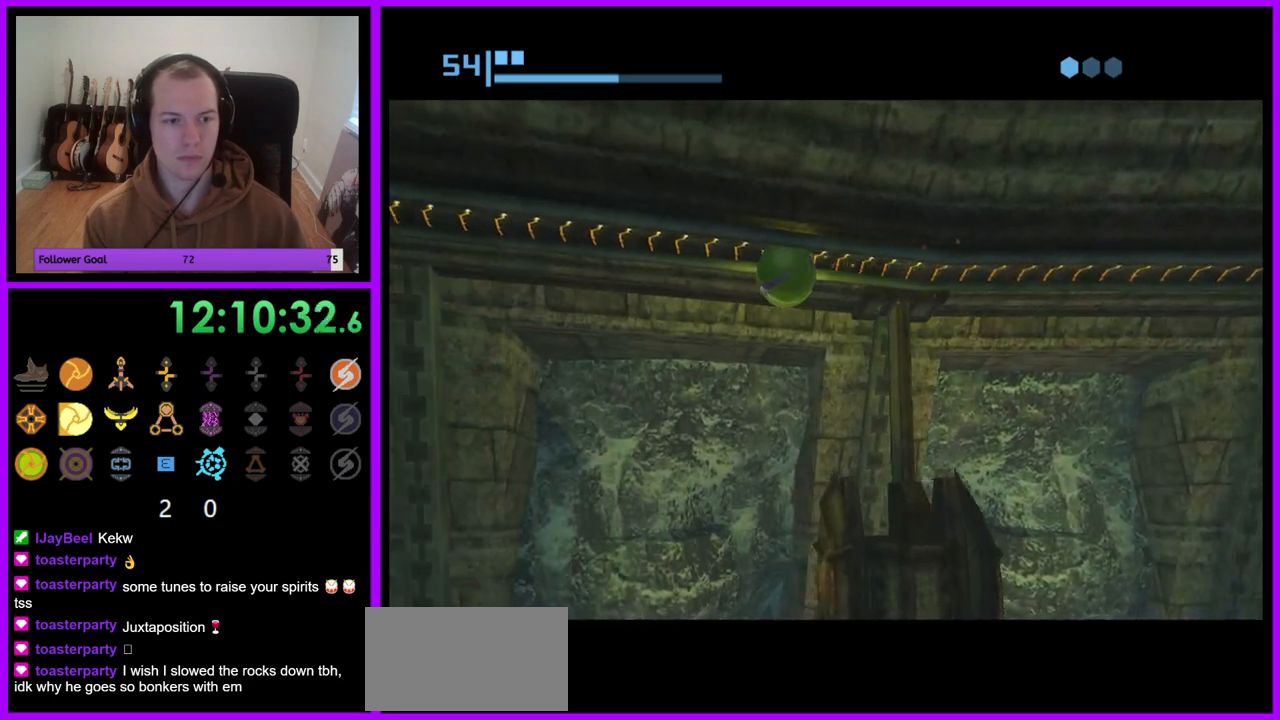
{"buttons": ["R1"], "left_stick": "left", "right_stick": "center", "events": [[150, "left_stick", "center"], [233, "left_stick", "left"]]}
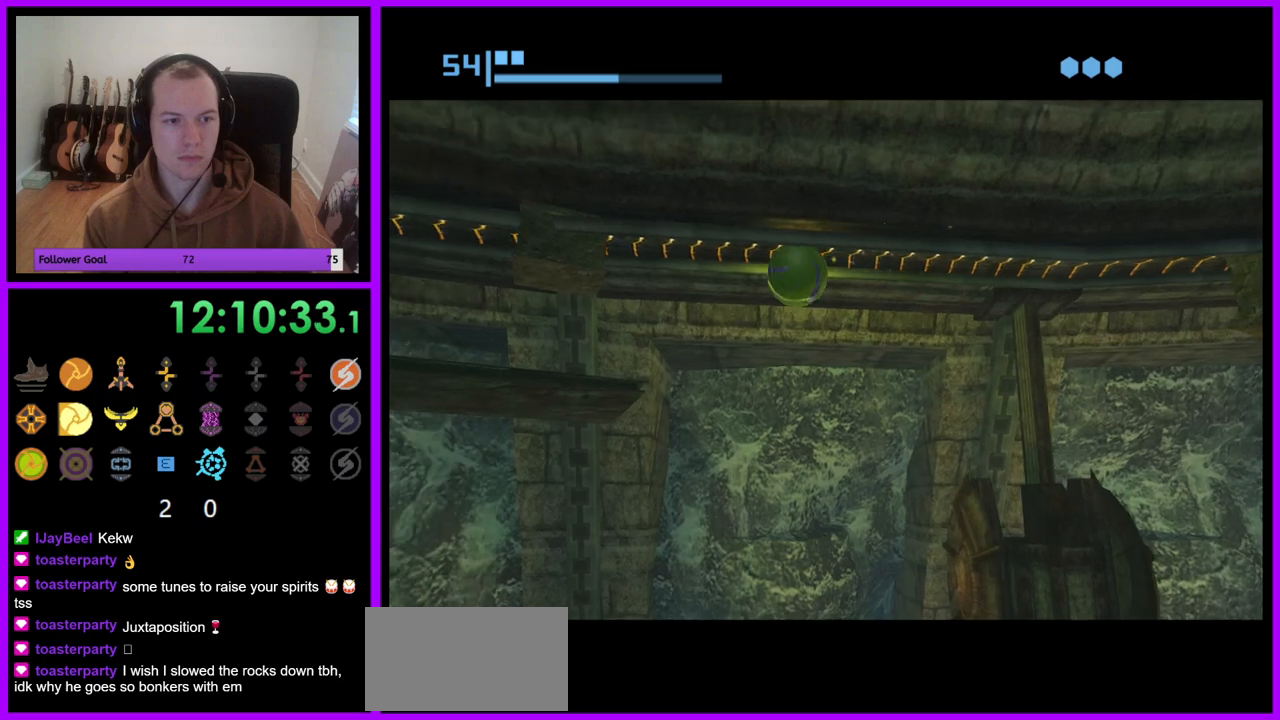
{"buttons": ["R1"], "left_stick": "center", "right_stick": "center", "events": [[200, "left_stick", "center"], [333, "left_stick", "left"], [483, "left_stick", "center"]]}
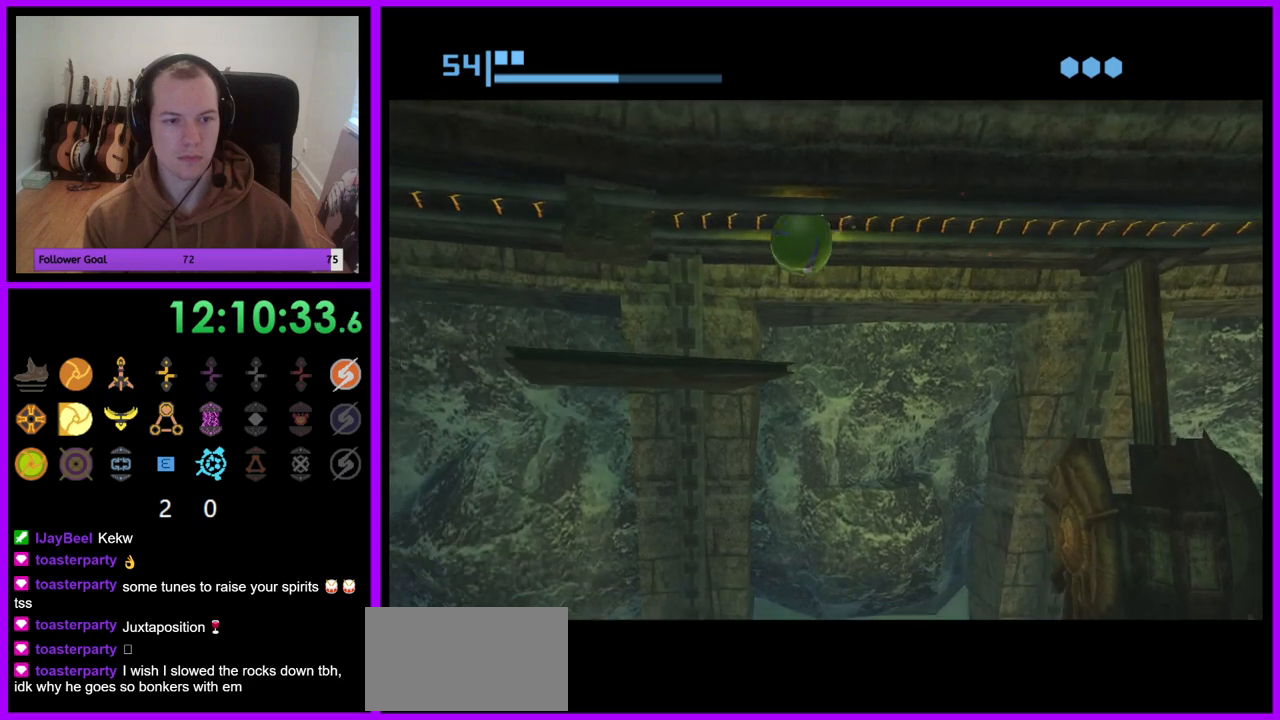
{"buttons": ["R1"], "left_stick": "center", "right_stick": "center", "events": []}
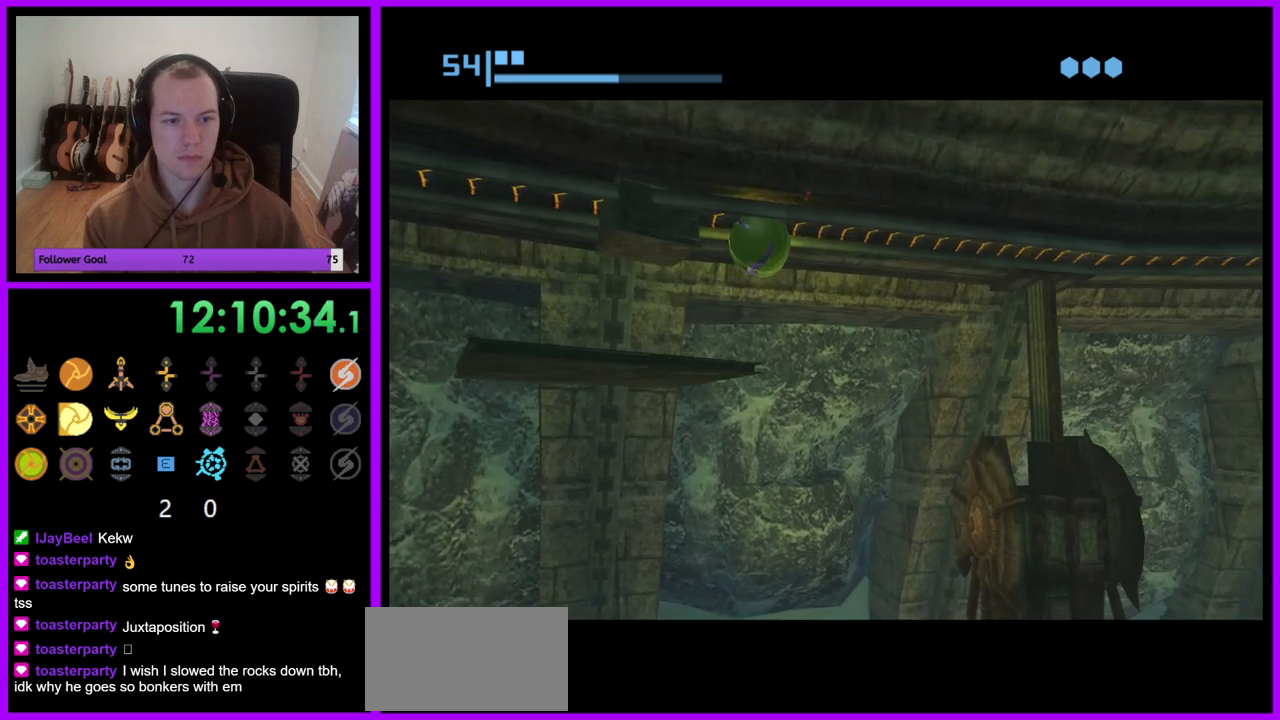
{"buttons": ["R1"], "left_stick": "center", "right_stick": "center", "events": [[400, "left_stick", "left"], [500, "left_stick", "center"]]}
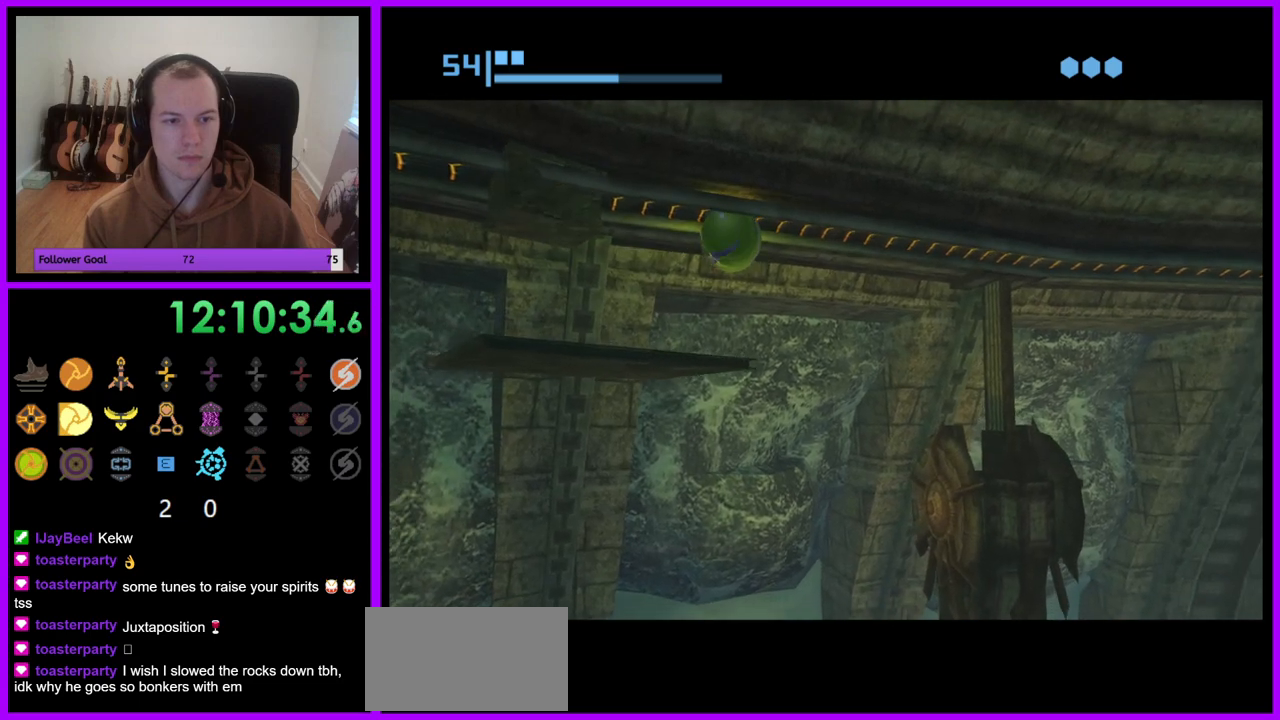
{"buttons": ["R1"], "left_stick": "center", "right_stick": "center", "events": []}
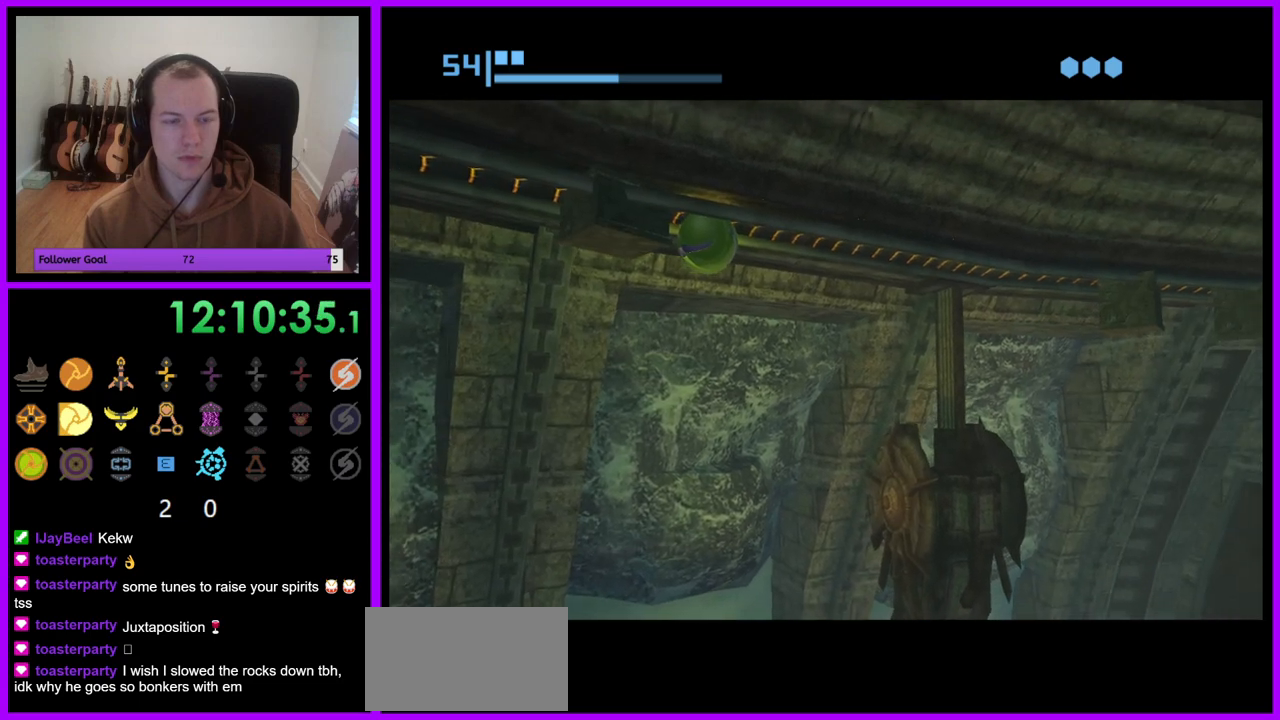
{"buttons": ["R1"], "left_stick": "center", "right_stick": "center", "events": []}
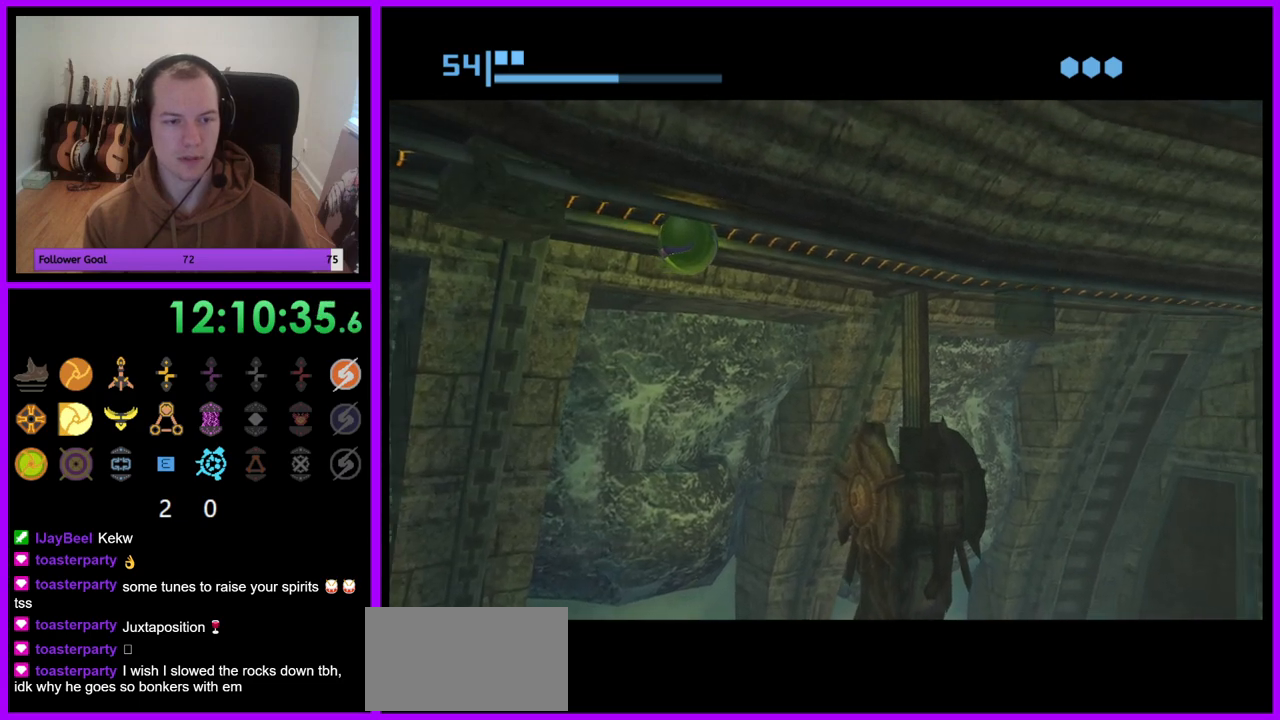
{"buttons": ["R1"], "left_stick": "center", "right_stick": "center", "events": []}
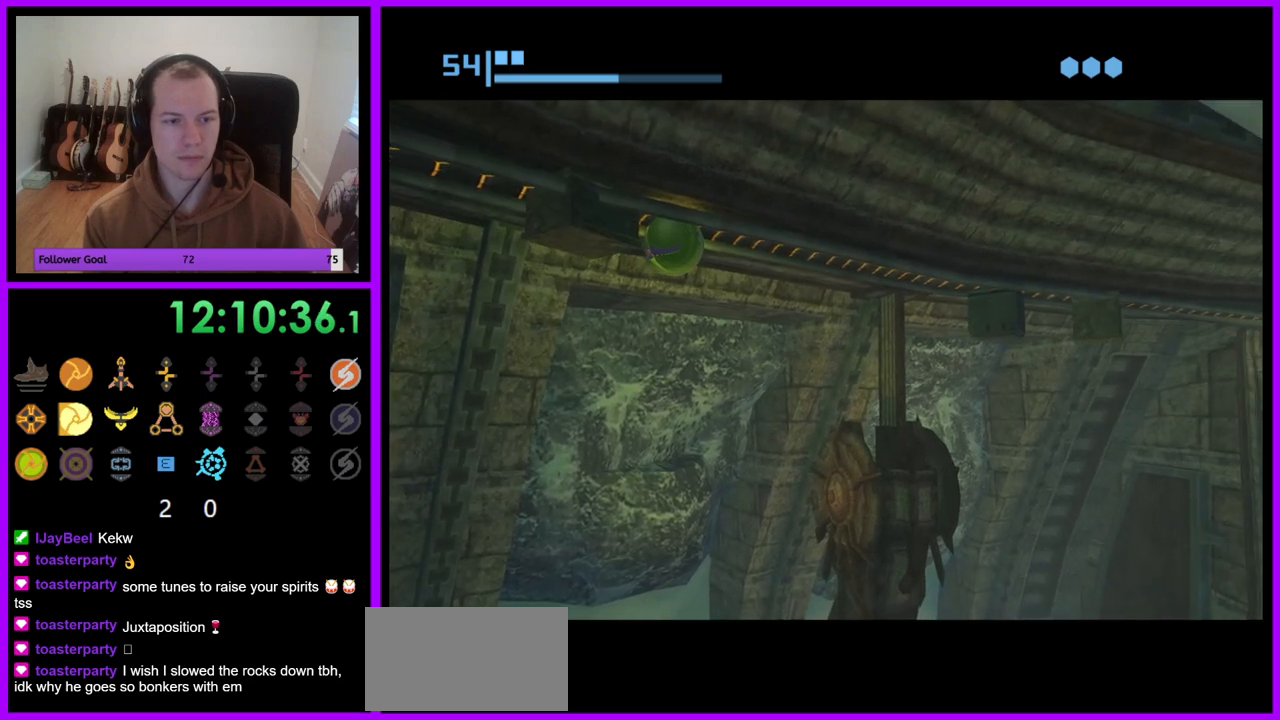
{"buttons": [], "left_stick": "center", "right_stick": "center", "events": [[217, "left_stick", "left"], [300, "left_stick", "down-left"], [333, "R1", "up"], [417, "left_stick", "center"]]}
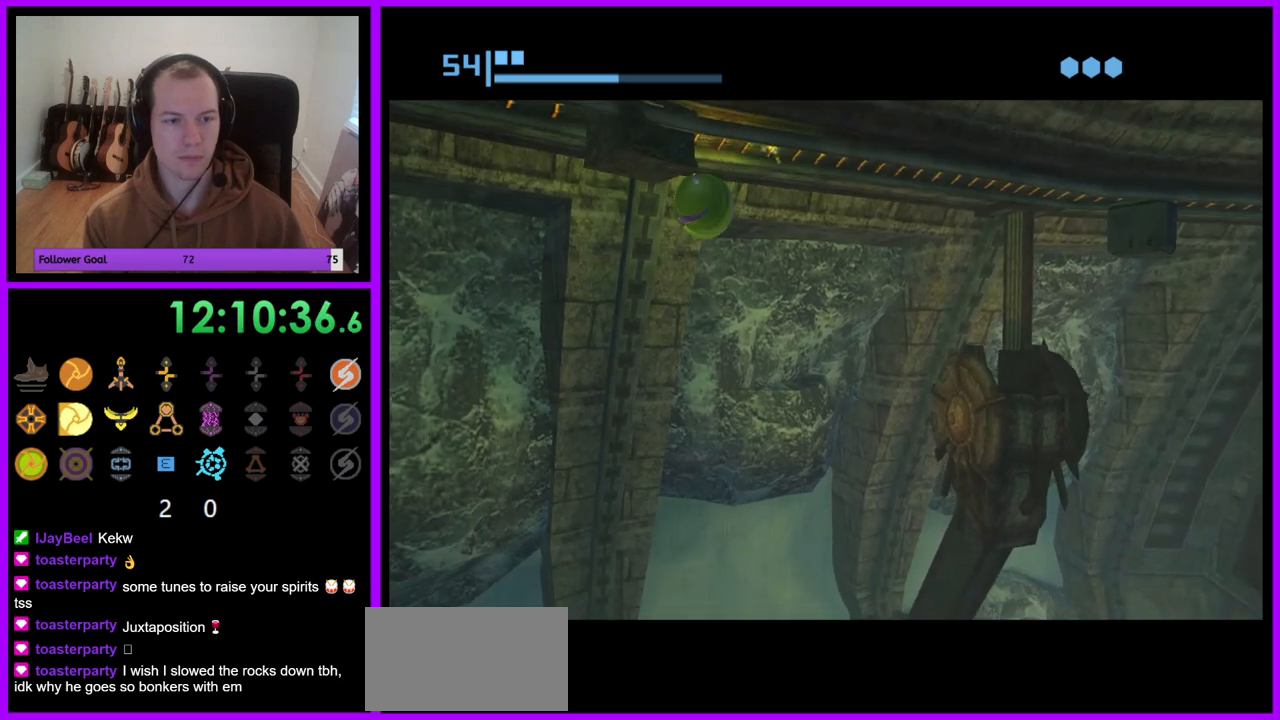
{"buttons": [], "left_stick": "down-left", "right_stick": "center", "events": [[67, "left_stick", "up-right"], [267, "left_stick", "center"], [467, "left_stick", "down-left"]]}